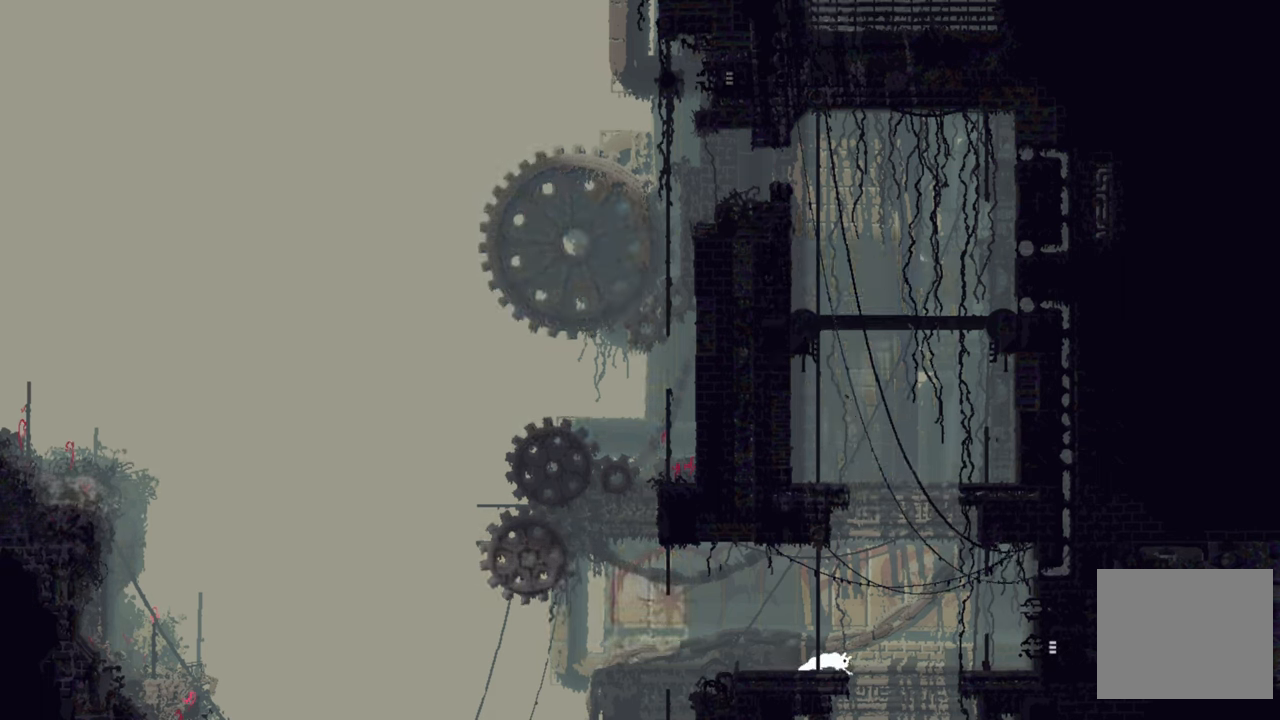
Gameplay with a controller (Xbox layout); each line is a JSON object with the inputs held at the frame after it. "events" lists button and stick changes between this image and that frame as [ms after this image, input, new state], when the widget could be followed in between.
{"buttons": [], "left_stick": "down", "right_stick": "center", "events": []}
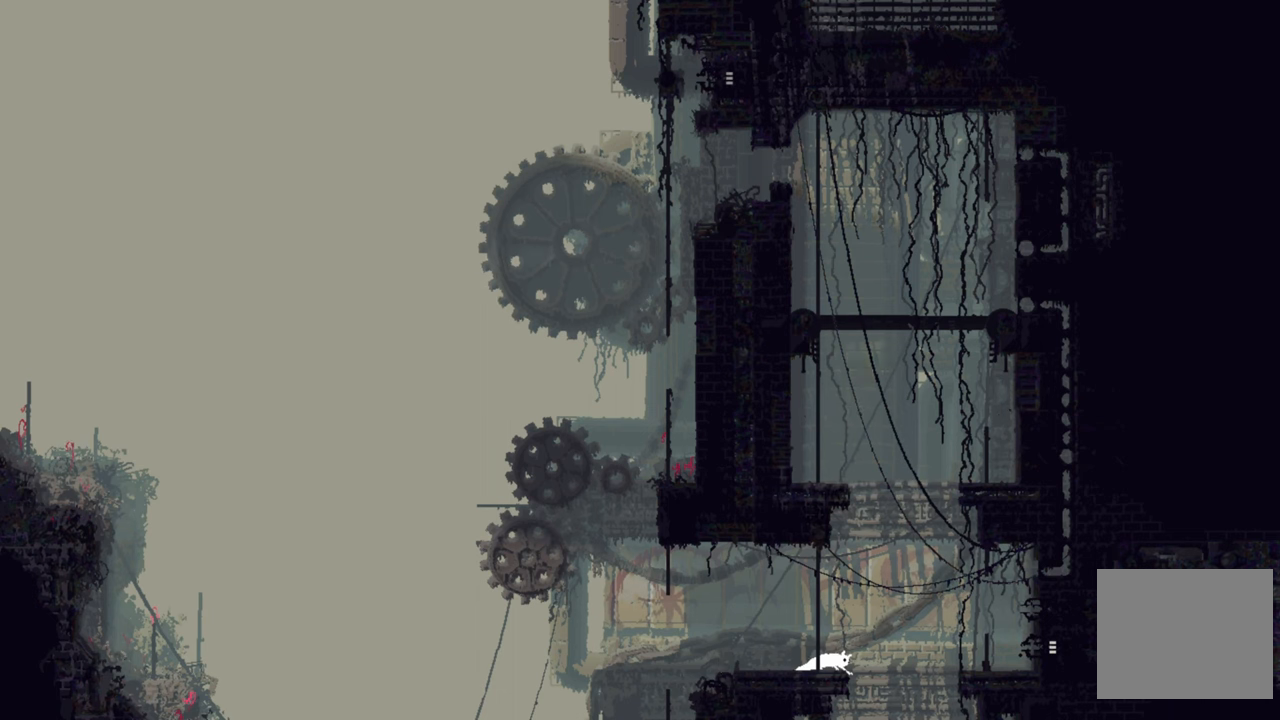
{"buttons": [], "left_stick": "down", "right_stick": "center", "events": []}
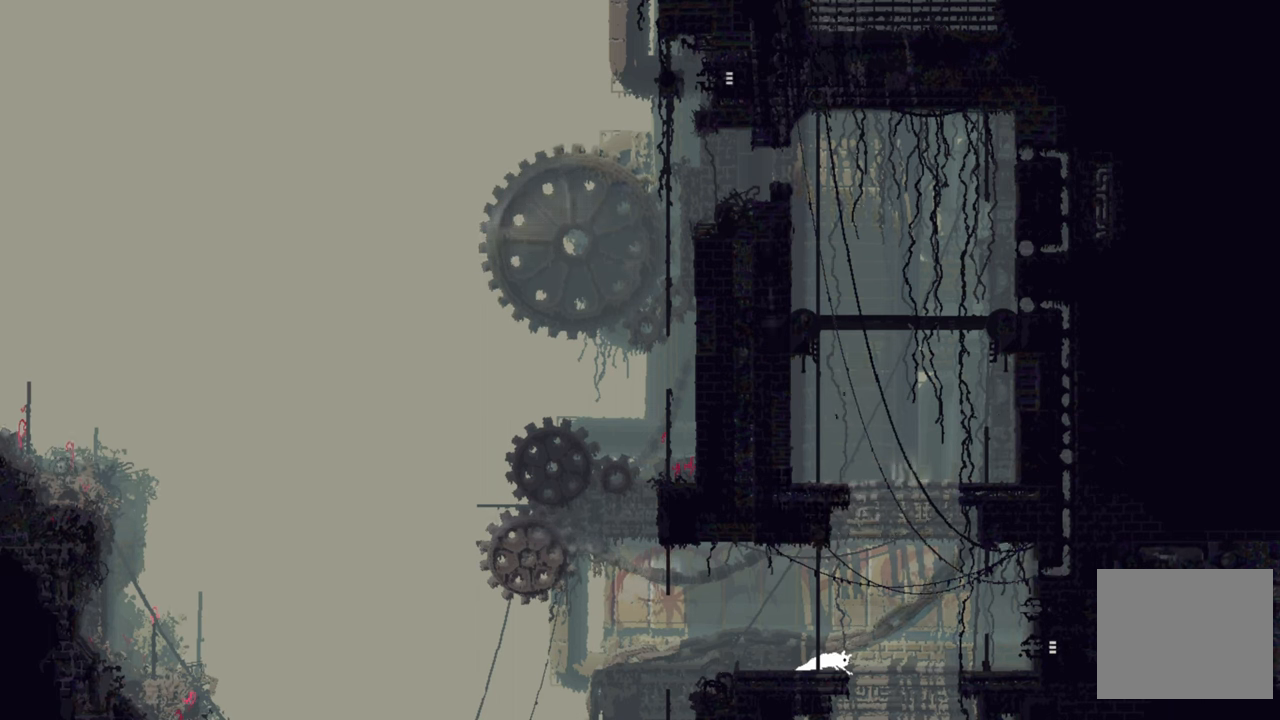
{"buttons": [], "left_stick": "down", "right_stick": "center", "events": []}
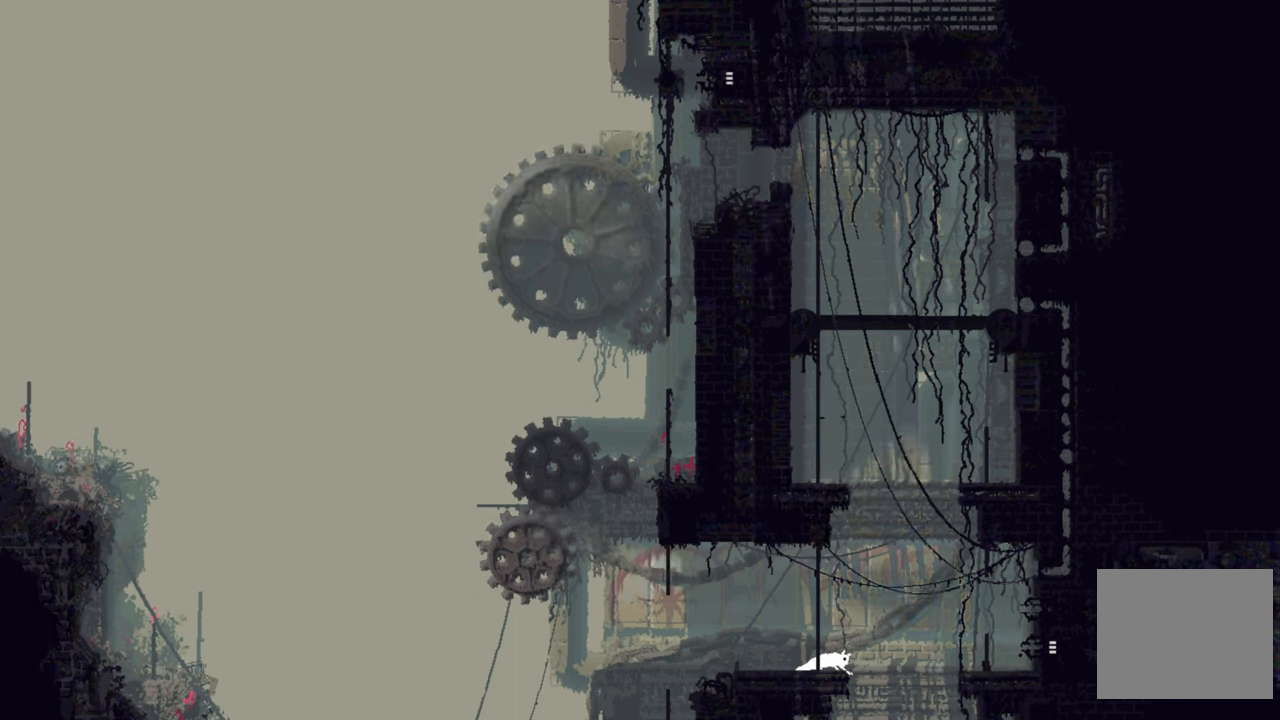
{"buttons": [], "left_stick": "down", "right_stick": "center", "events": []}
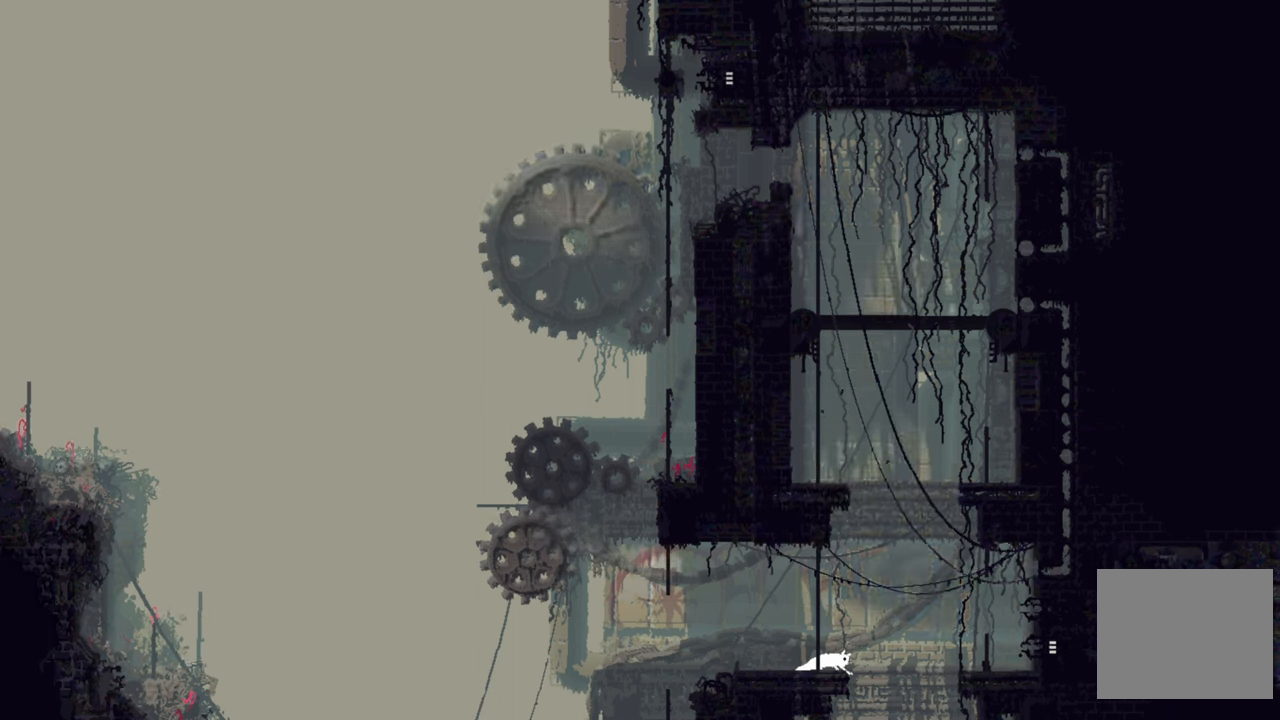
{"buttons": ["A"], "left_stick": "down", "right_stick": "center", "events": [[333, "A", "down"]]}
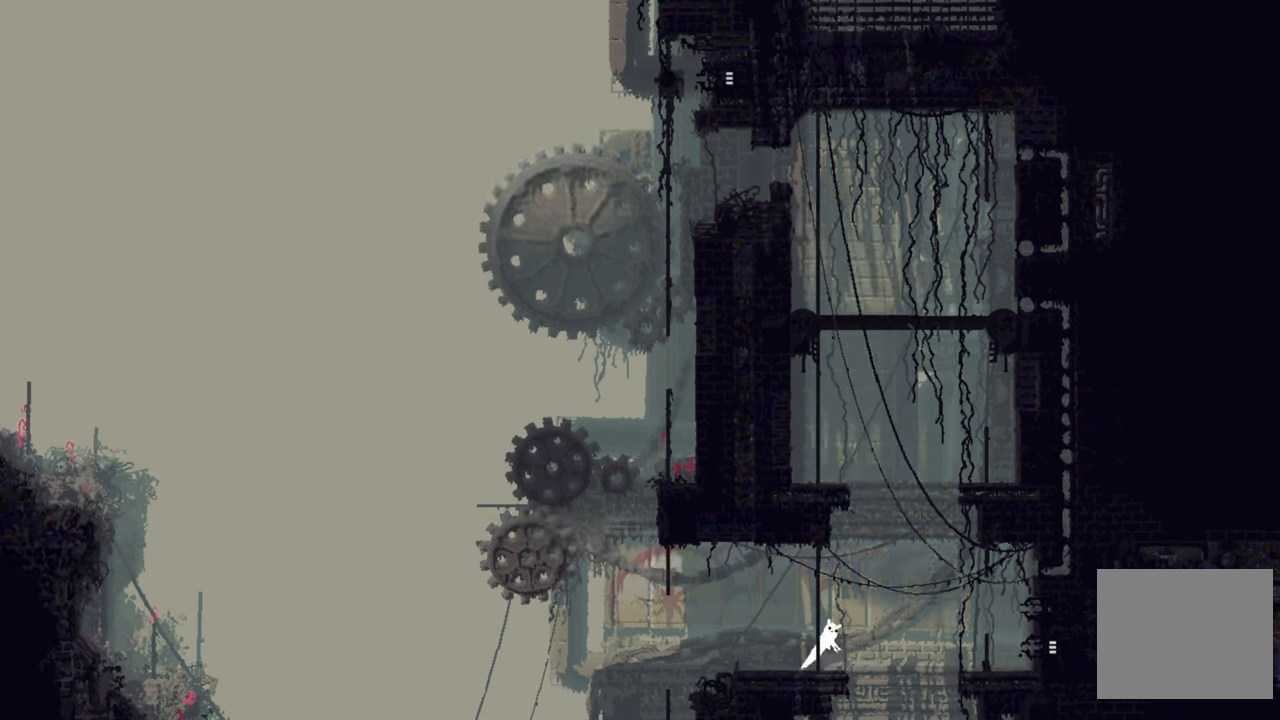
{"buttons": [], "left_stick": "down", "right_stick": "center", "events": [[366, "A", "up"]]}
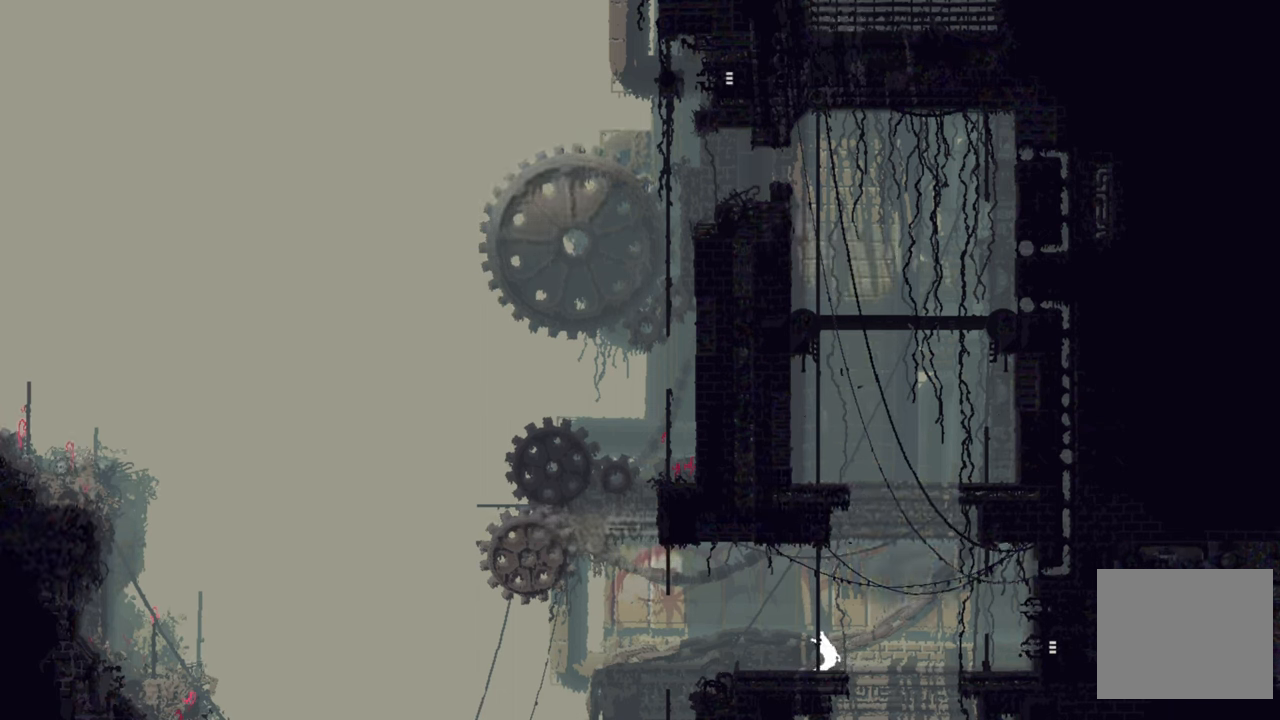
{"buttons": [], "left_stick": "down", "right_stick": "center", "events": [[266, "left_stick", "center"], [500, "left_stick", "down"]]}
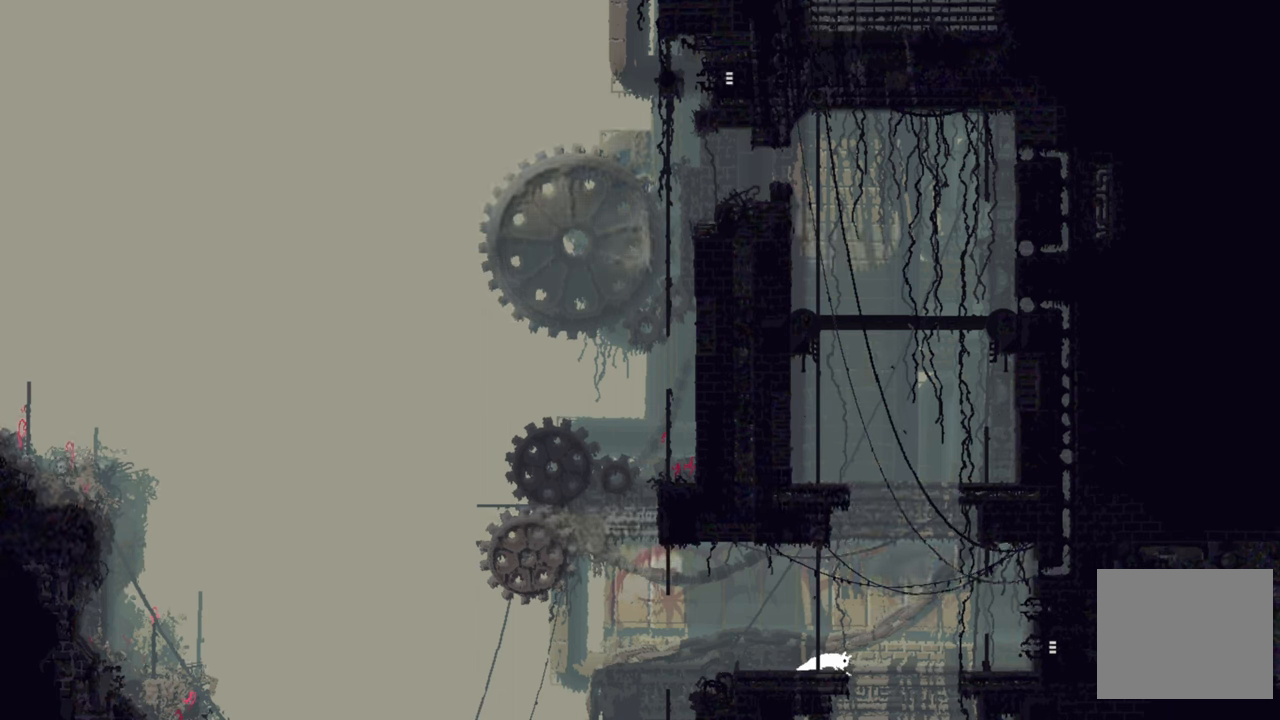
{"buttons": [], "left_stick": "down", "right_stick": "center", "events": []}
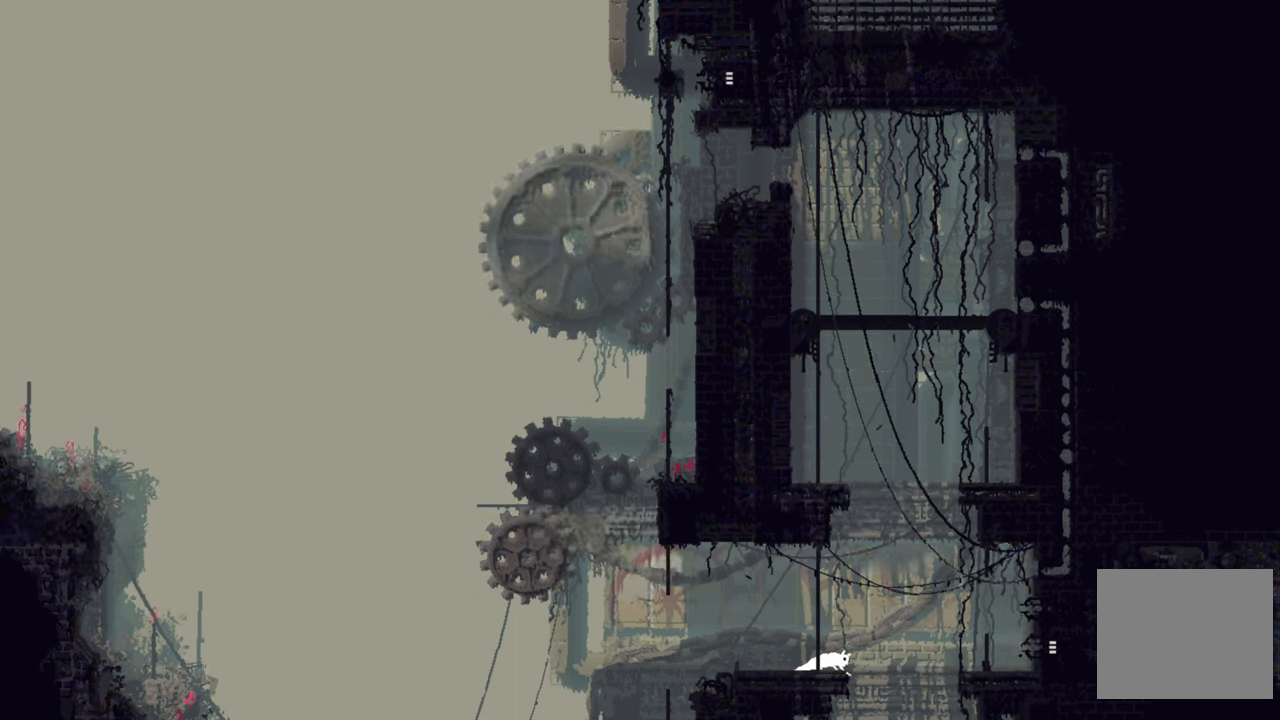
{"buttons": [], "left_stick": "down", "right_stick": "center", "events": []}
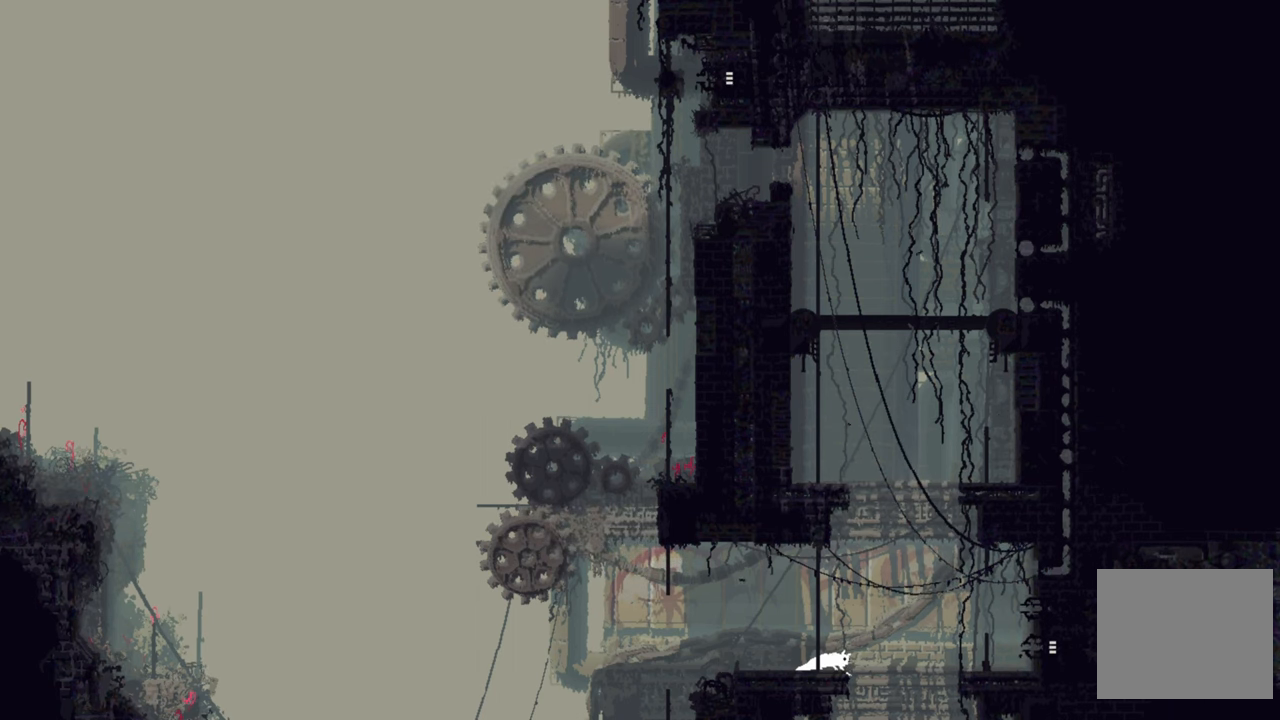
{"buttons": ["B"], "left_stick": "down", "right_stick": "center", "events": [[33, "B", "down"]]}
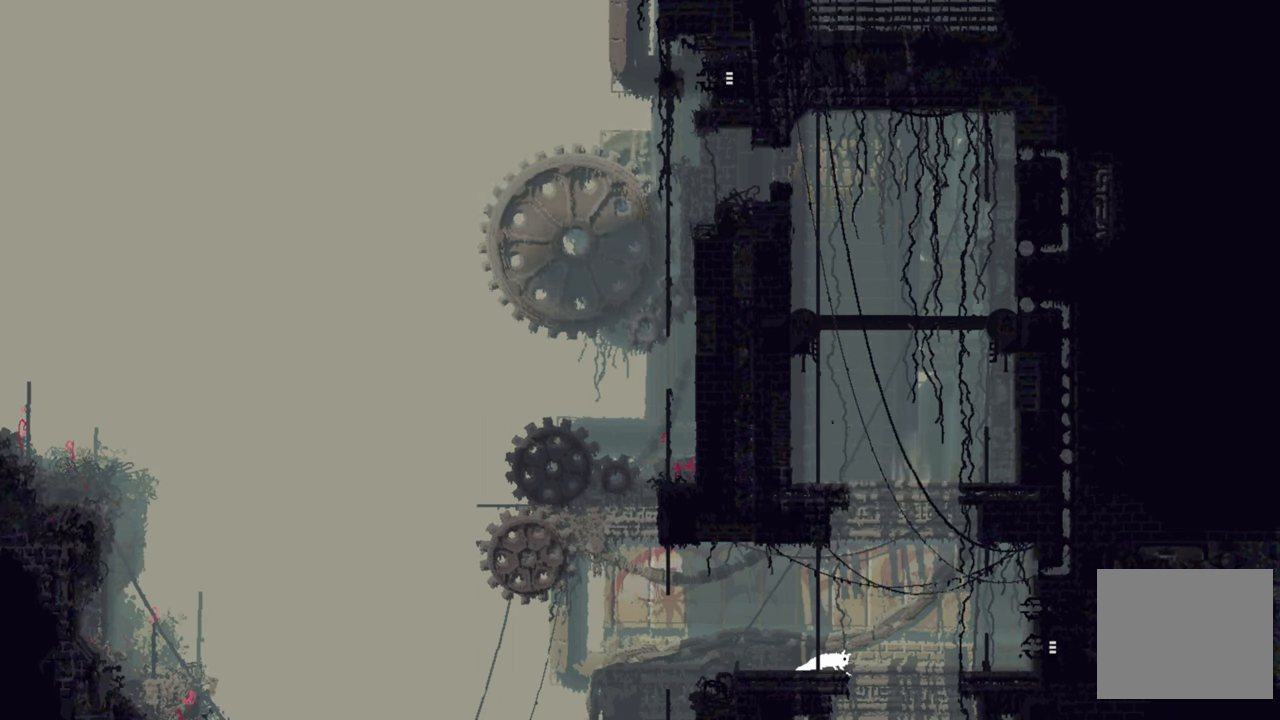
{"buttons": ["B"], "left_stick": "down", "right_stick": "center", "events": []}
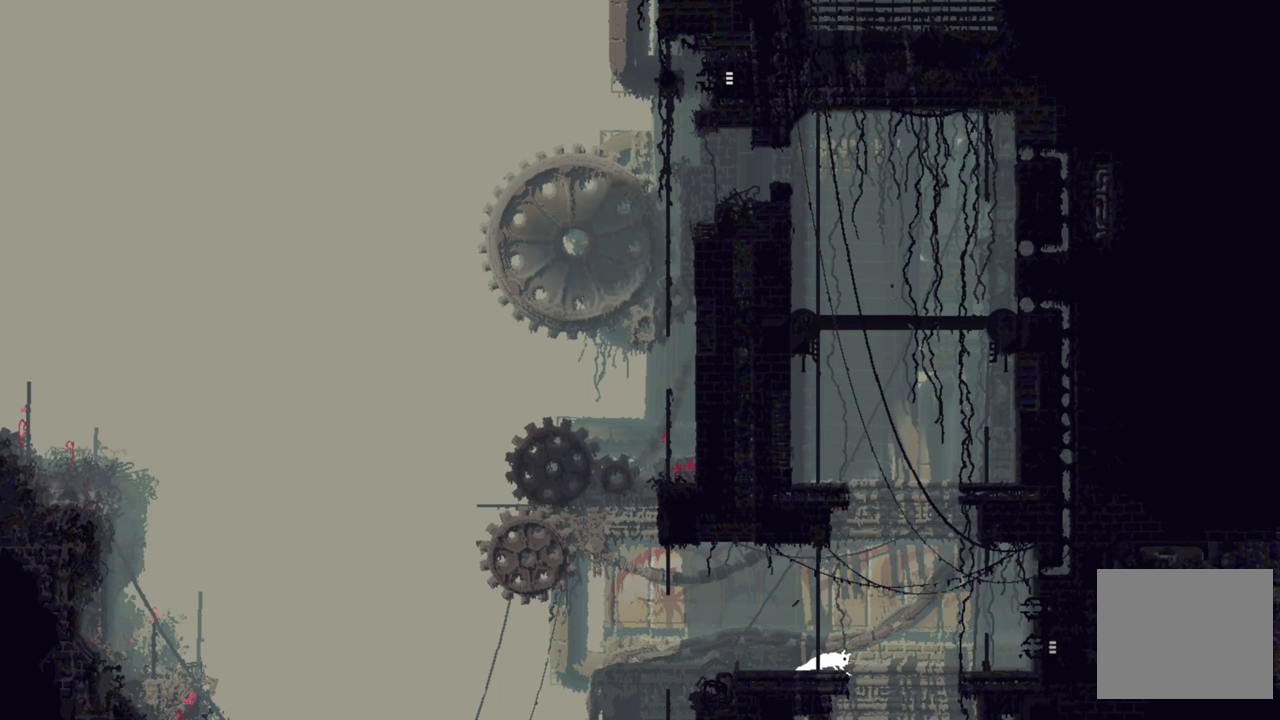
{"buttons": ["B"], "left_stick": "down", "right_stick": "center", "events": []}
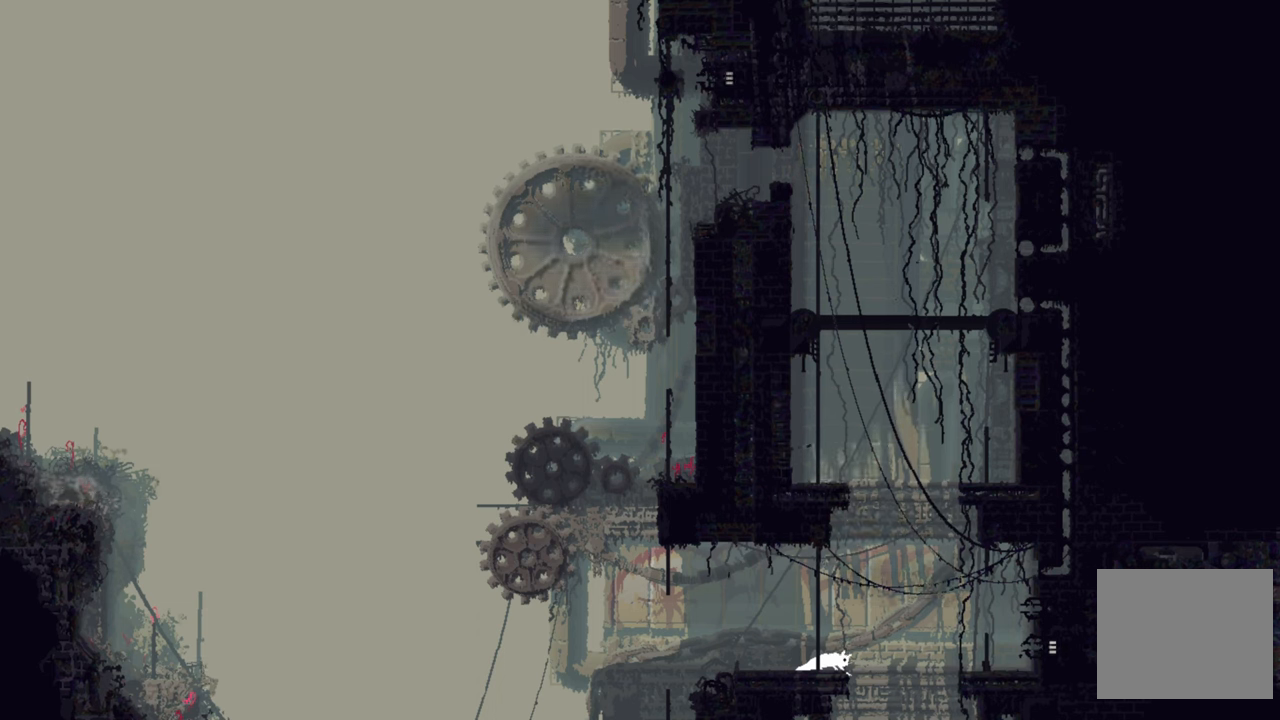
{"buttons": [], "left_stick": "down", "right_stick": "center", "events": [[33, "B", "up"]]}
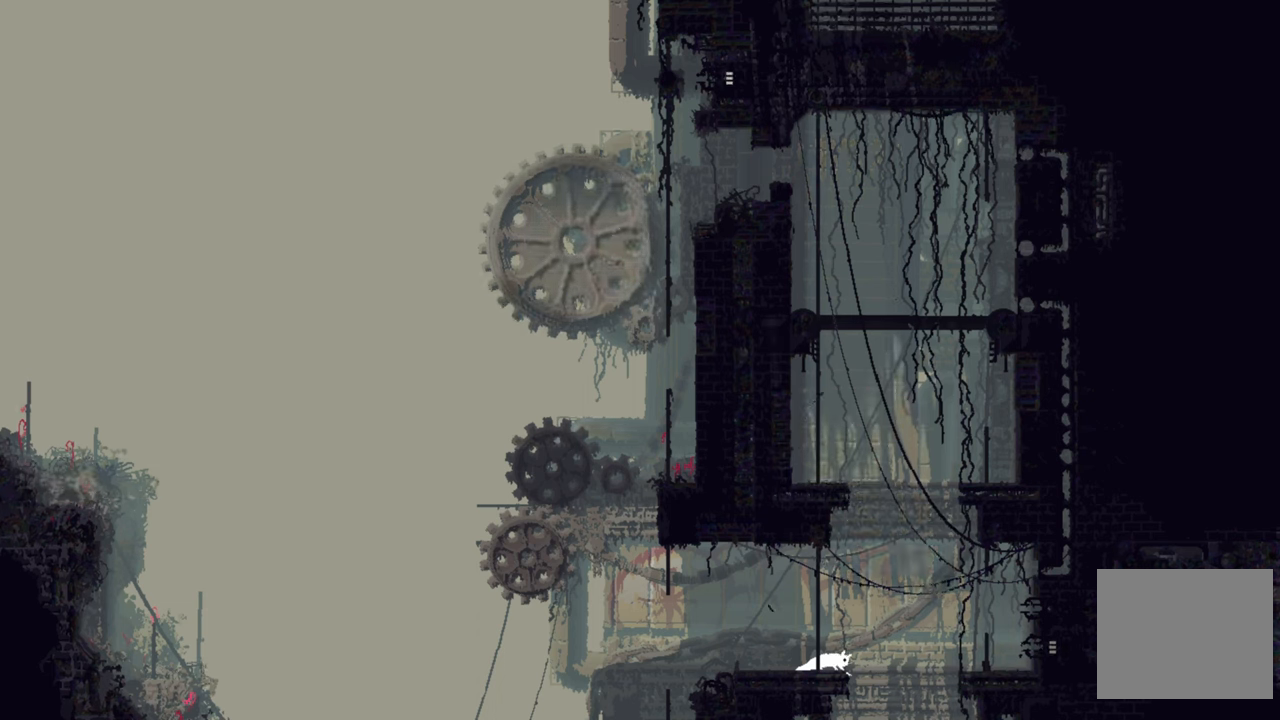
{"buttons": [], "left_stick": "down", "right_stick": "center", "events": [[200, "R1", "down"], [400, "R1", "up"]]}
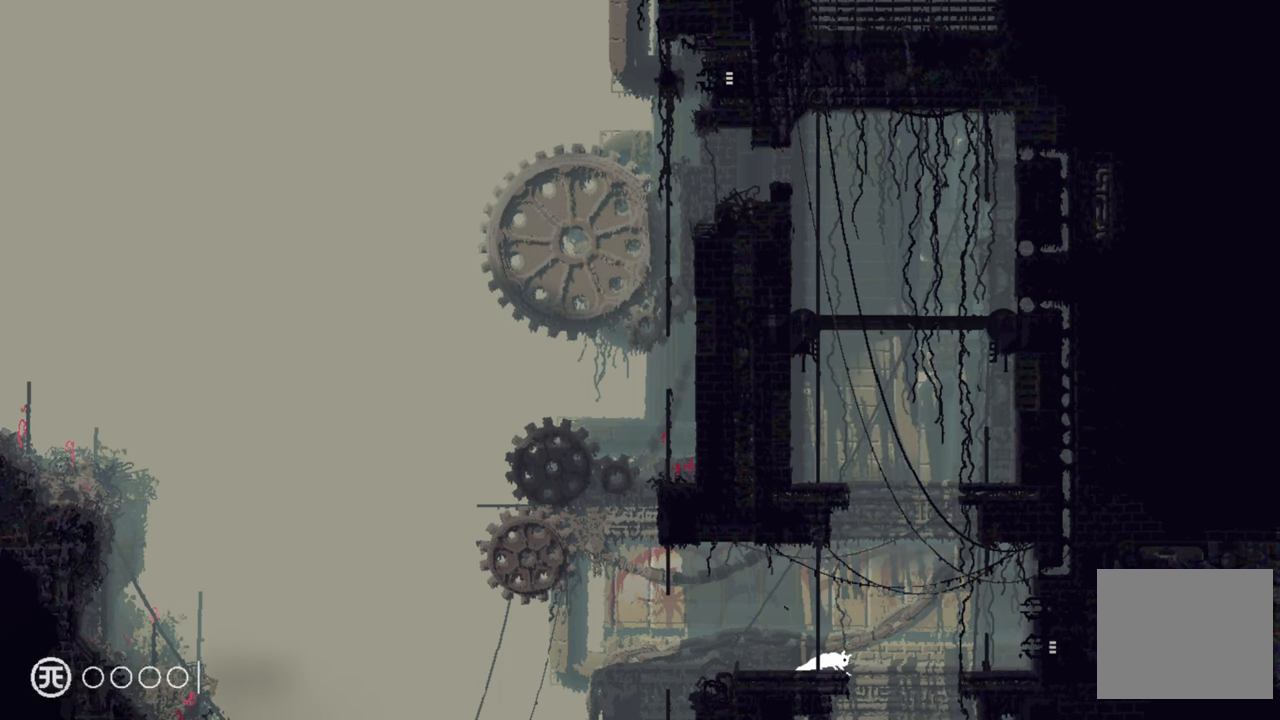
{"buttons": [], "left_stick": "down", "right_stick": "center", "events": []}
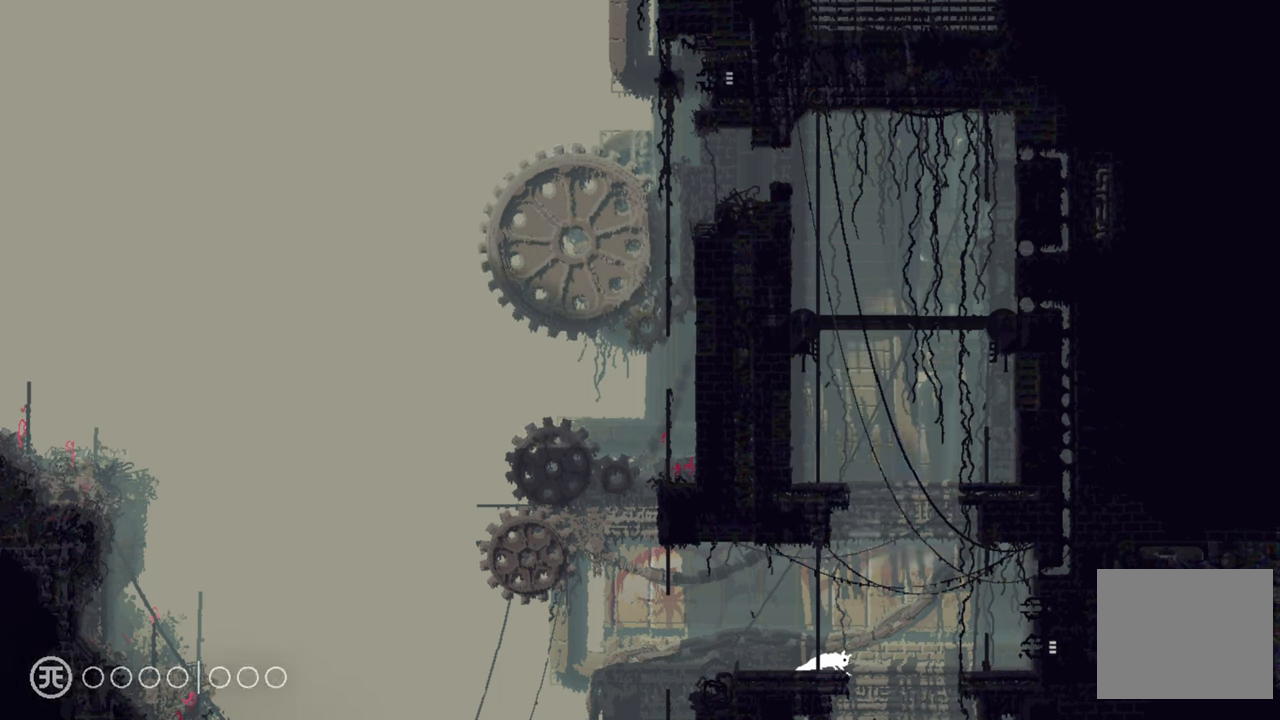
{"buttons": ["A"], "left_stick": "down", "right_stick": "center", "events": [[333, "A", "down"]]}
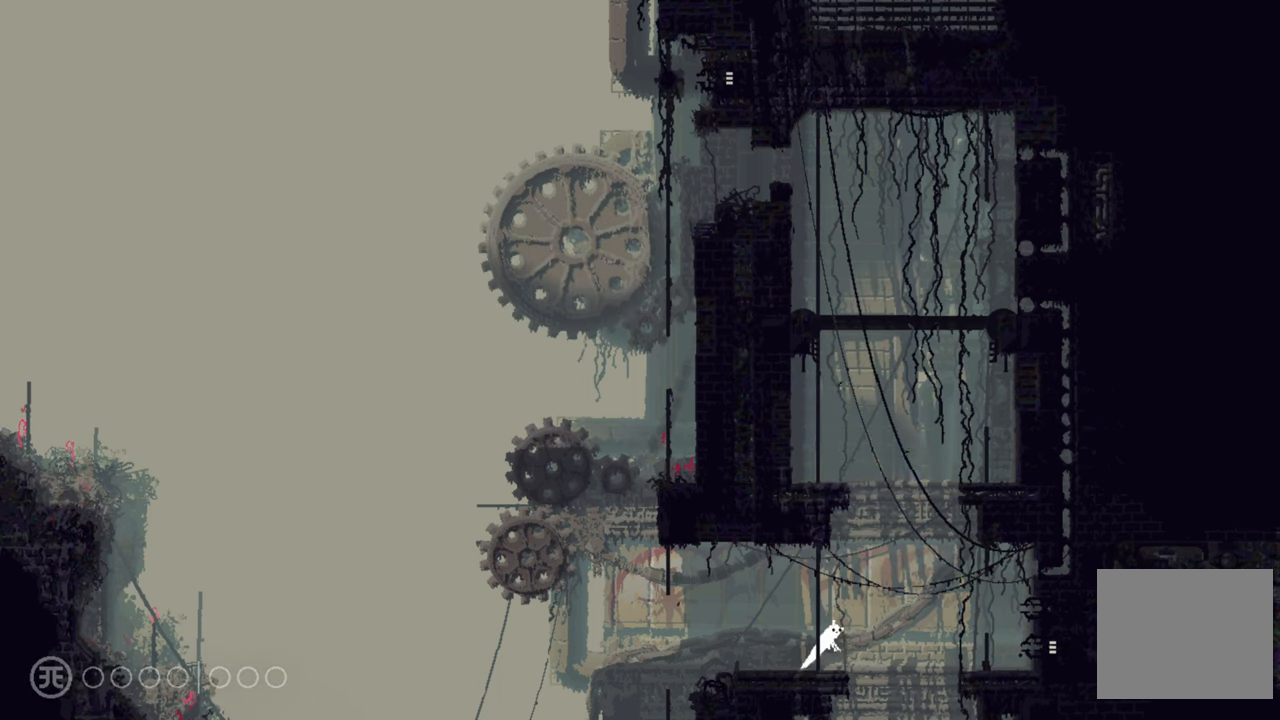
{"buttons": ["A"], "left_stick": "down", "right_stick": "center", "events": []}
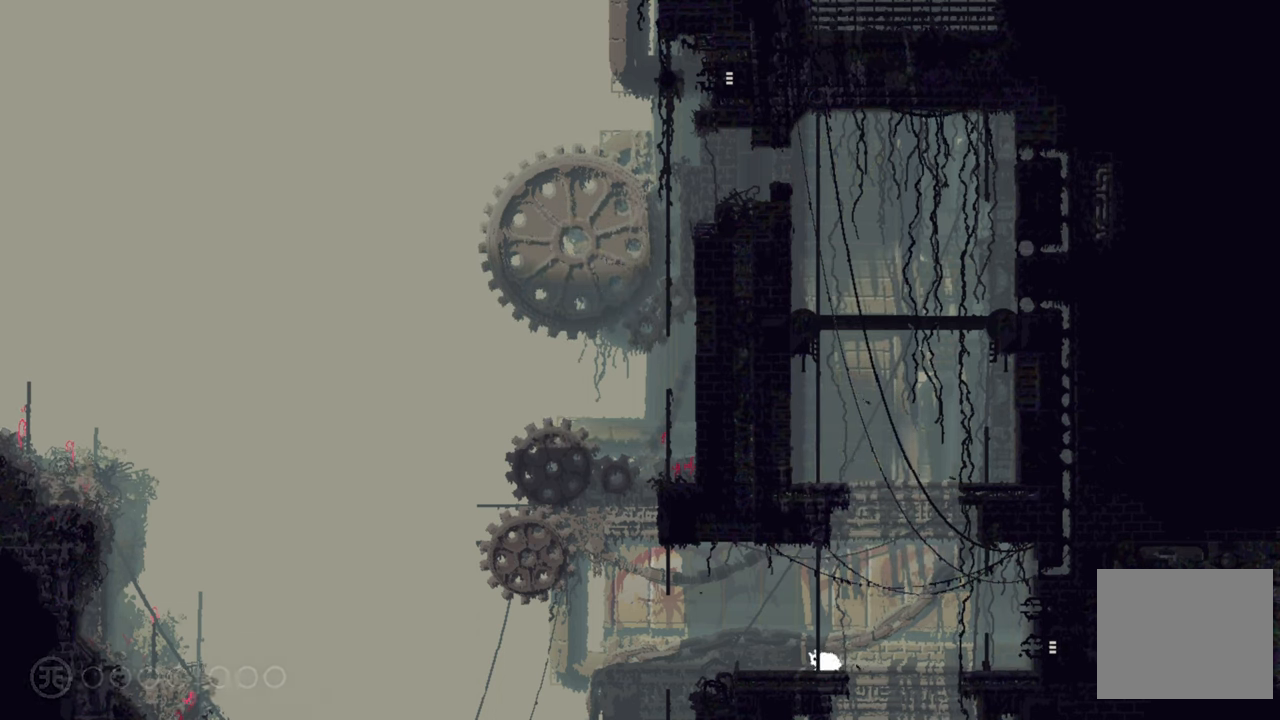
{"buttons": [], "left_stick": "down", "right_stick": "center", "events": [[183, "A", "up"]]}
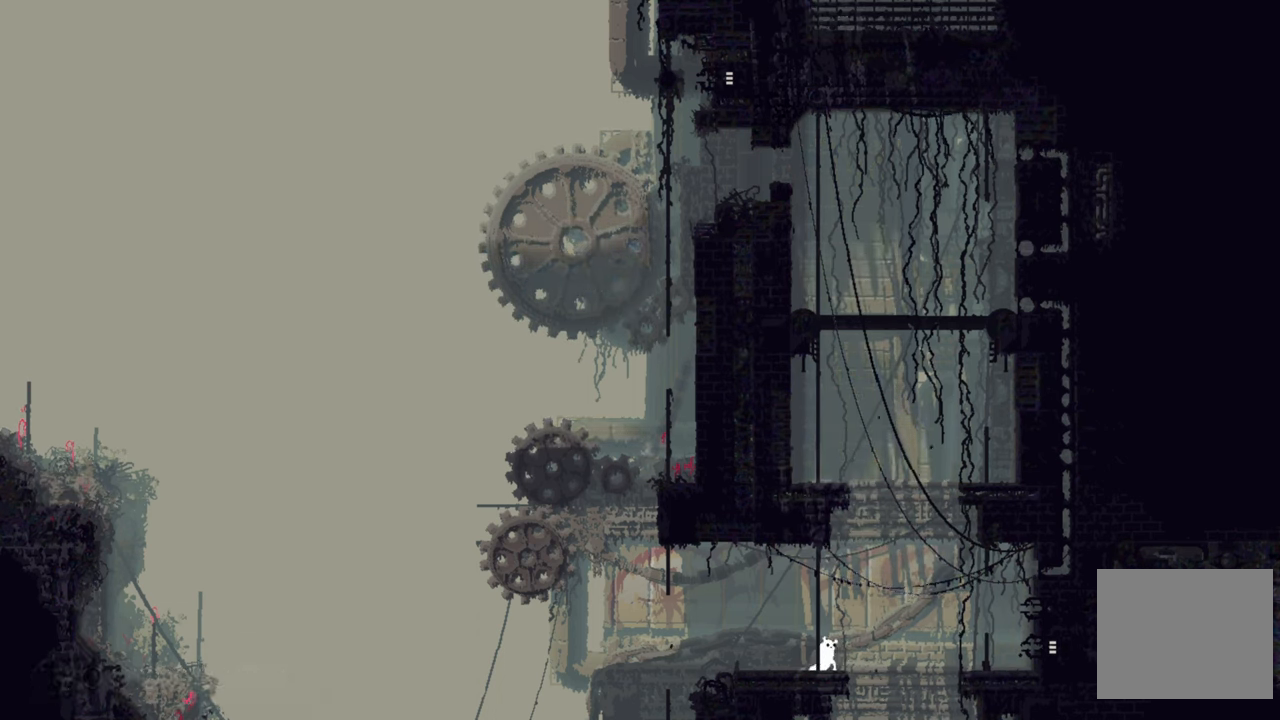
{"buttons": [], "left_stick": "down", "right_stick": "center", "events": []}
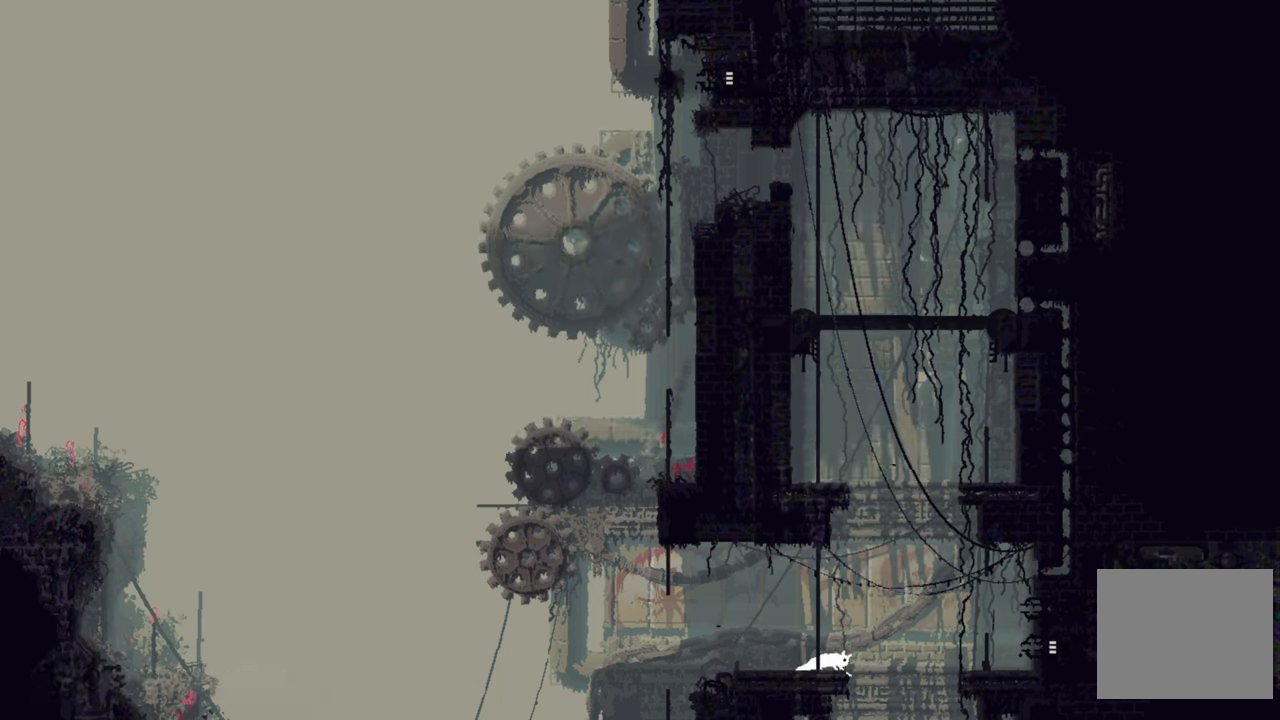
{"buttons": [], "left_stick": "down", "right_stick": "center", "events": []}
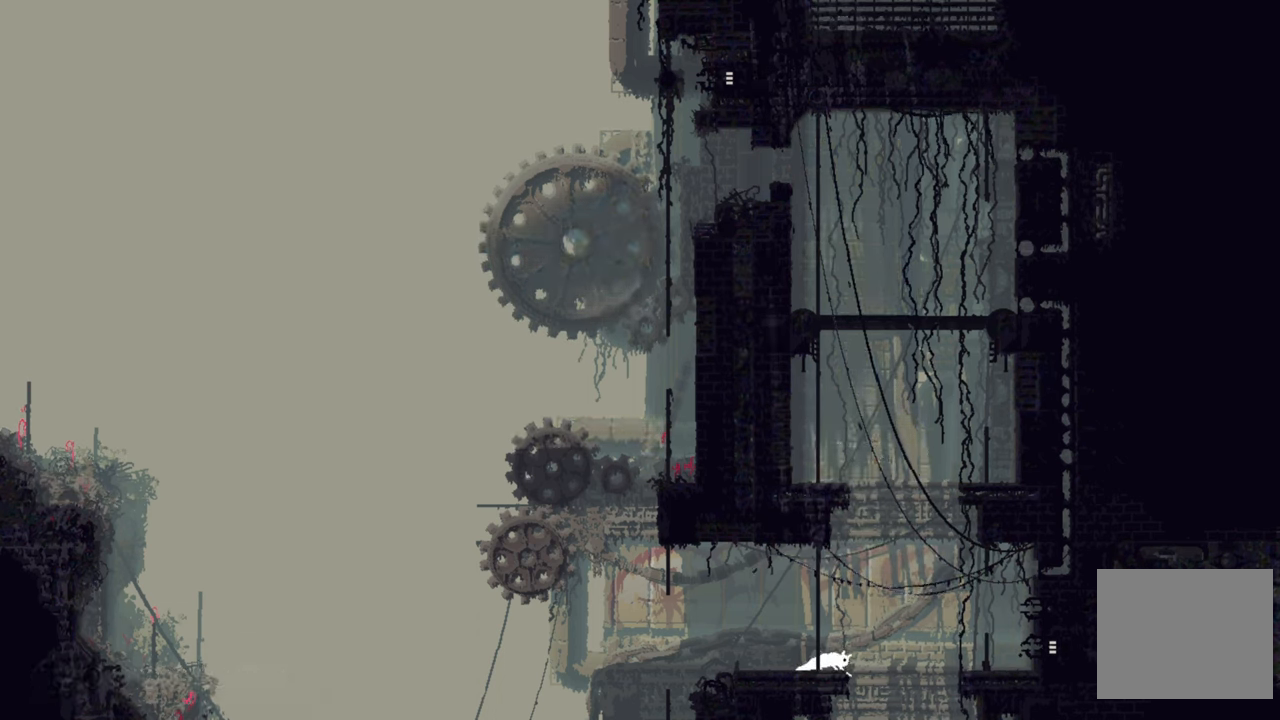
{"buttons": [], "left_stick": "down", "right_stick": "center", "events": []}
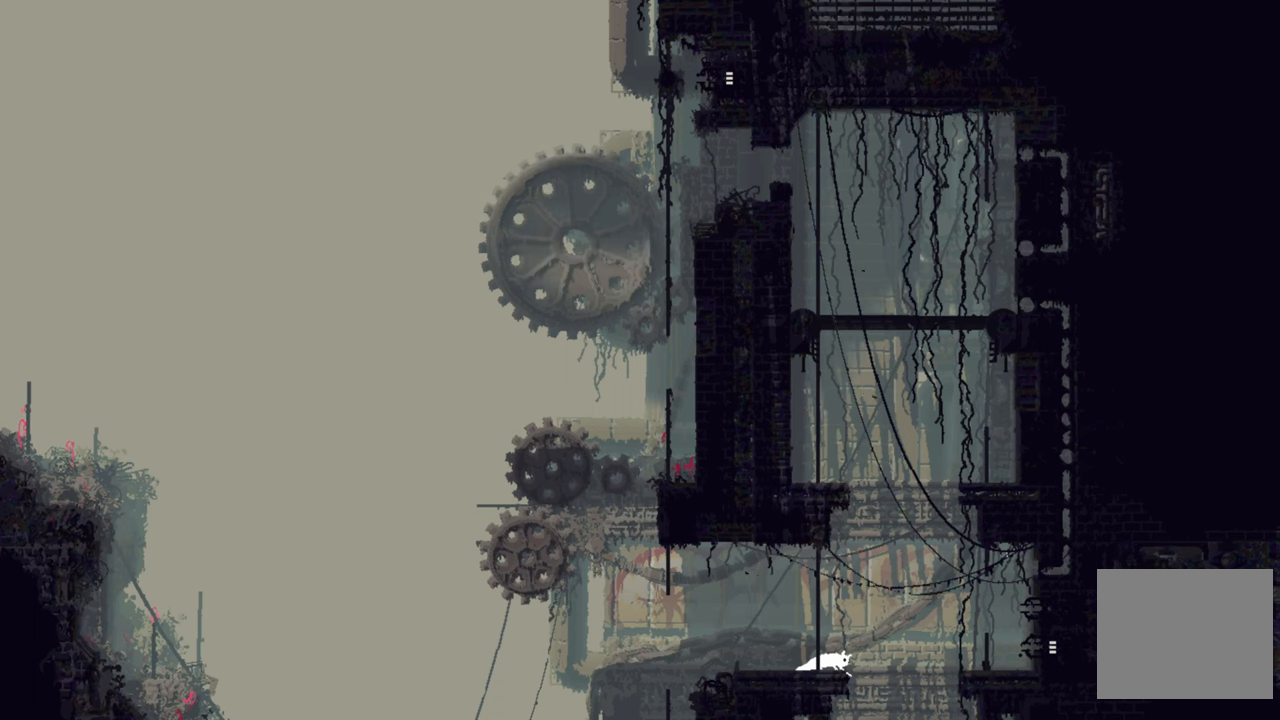
{"buttons": [], "left_stick": "down", "right_stick": "center", "events": []}
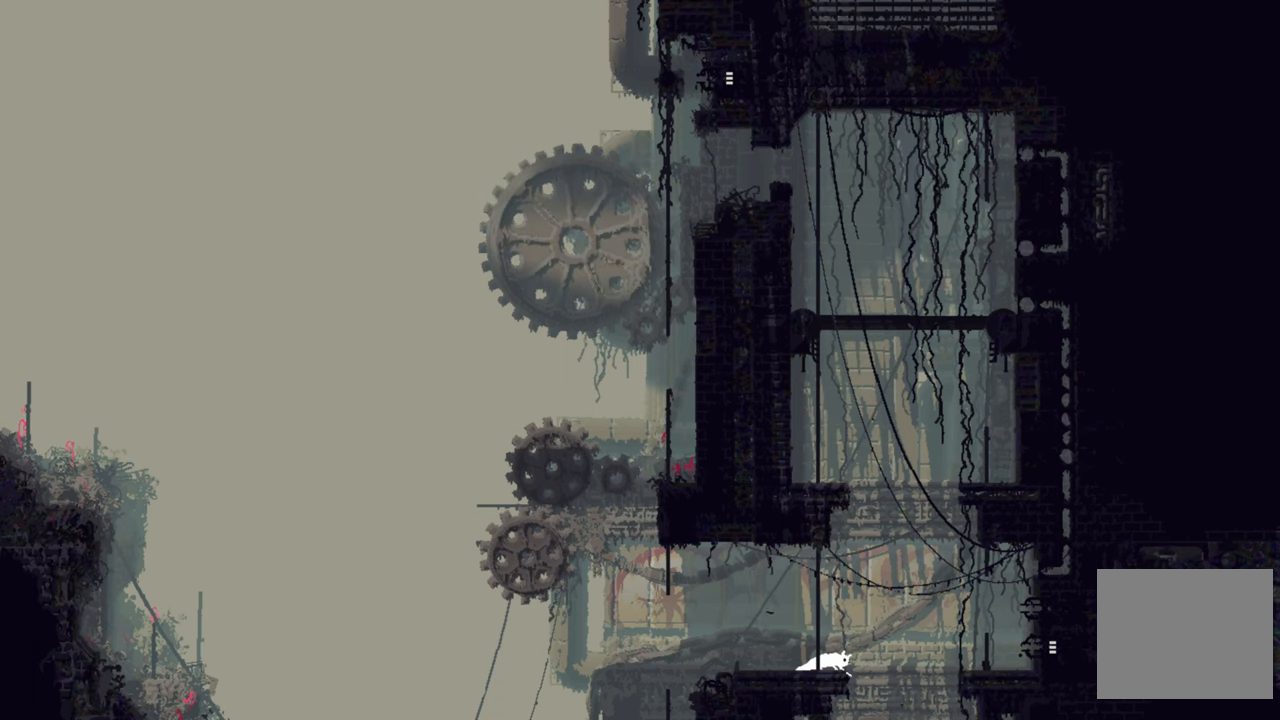
{"buttons": ["A"], "left_stick": "down", "right_stick": "center", "events": [[267, "A", "down"]]}
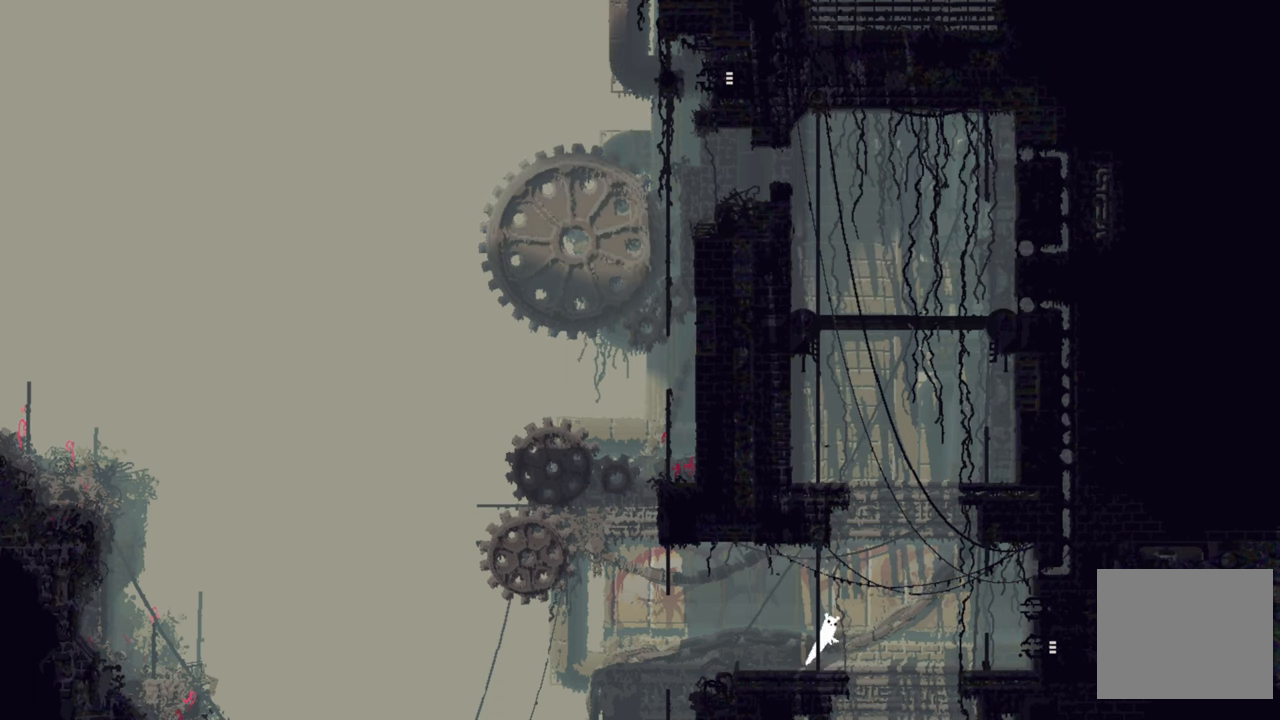
{"buttons": [], "left_stick": "down", "right_stick": "center", "events": [[234, "A", "up"]]}
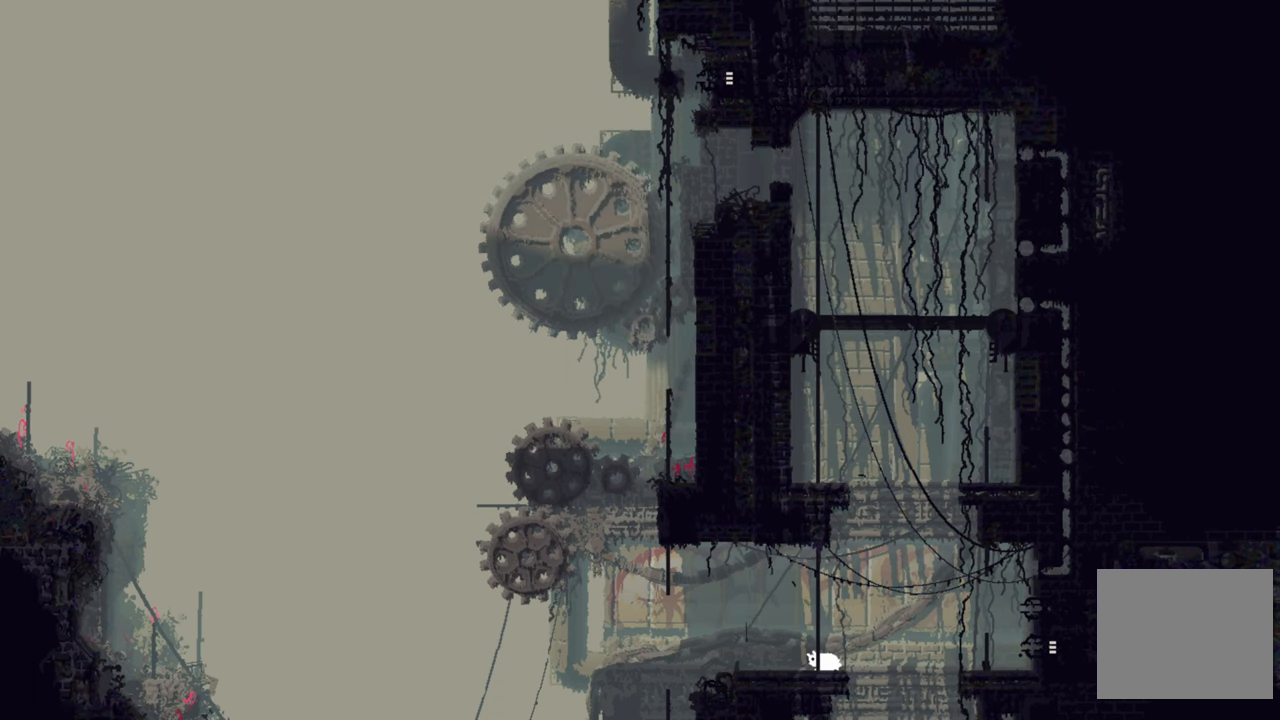
{"buttons": [], "left_stick": "down", "right_stick": "center", "events": []}
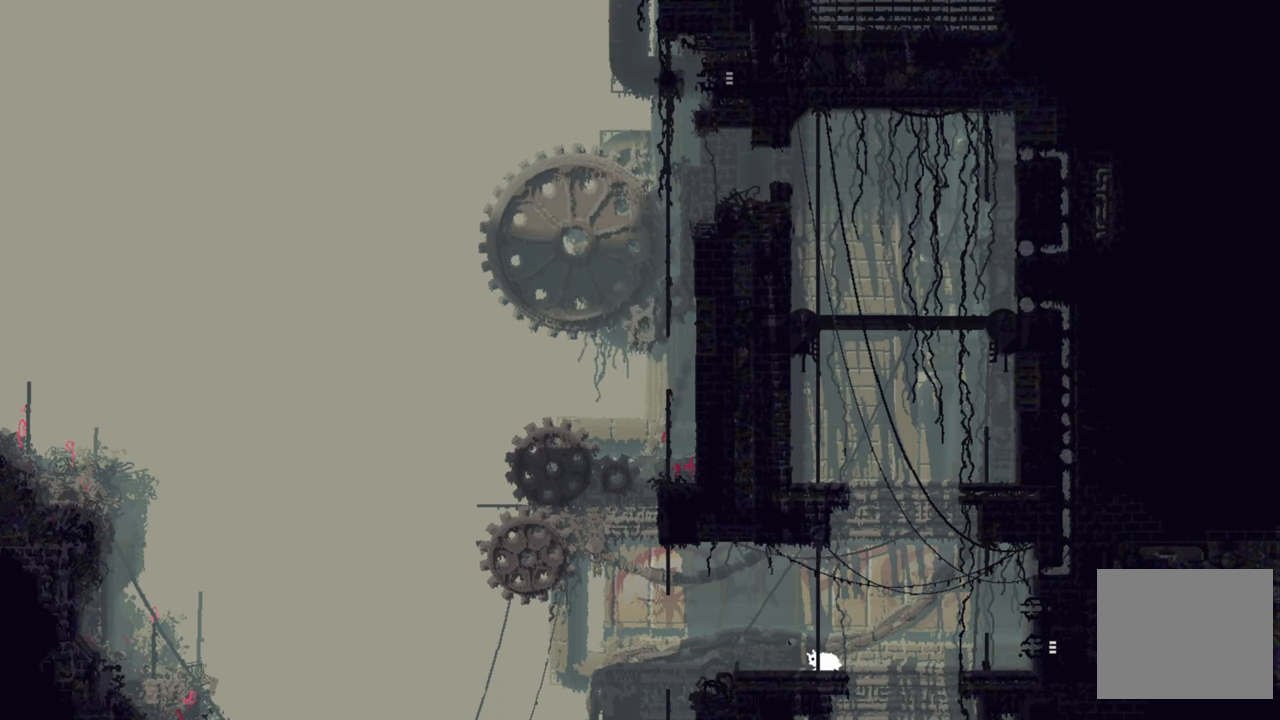
{"buttons": [], "left_stick": "center", "right_stick": "center", "events": [[84, "left_stick", "center"]]}
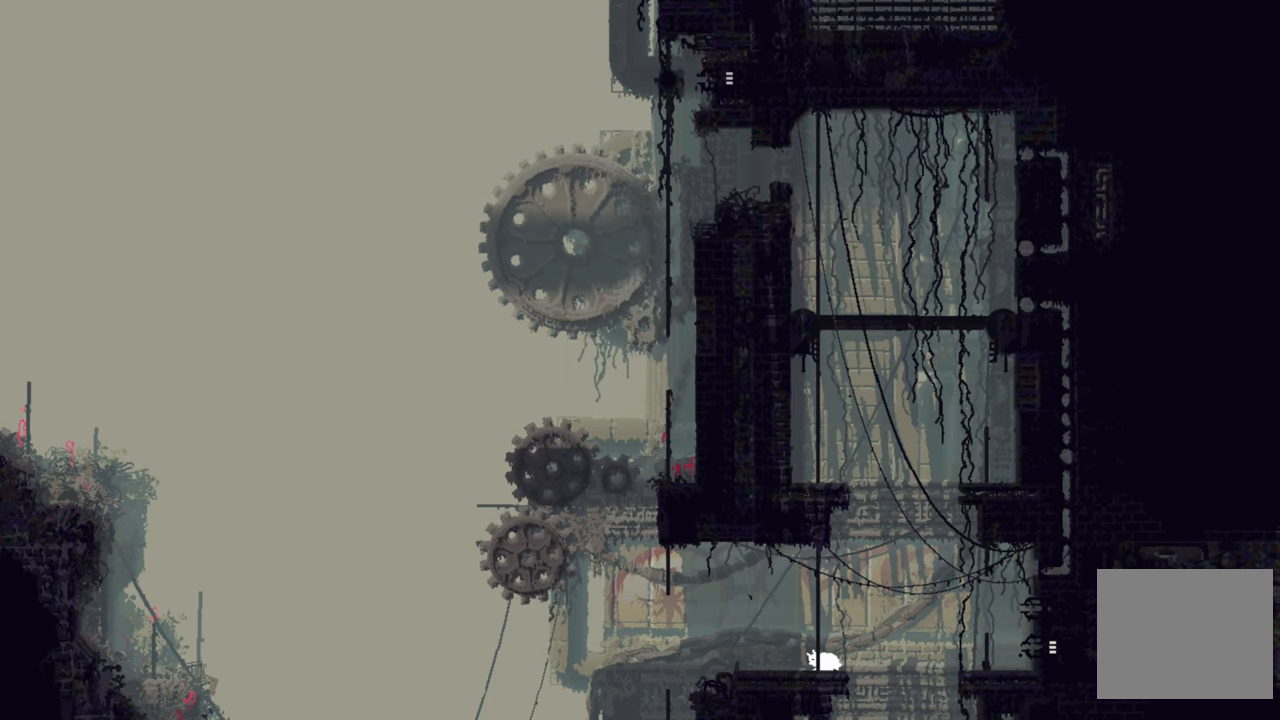
{"buttons": [], "left_stick": "center", "right_stick": "center", "events": []}
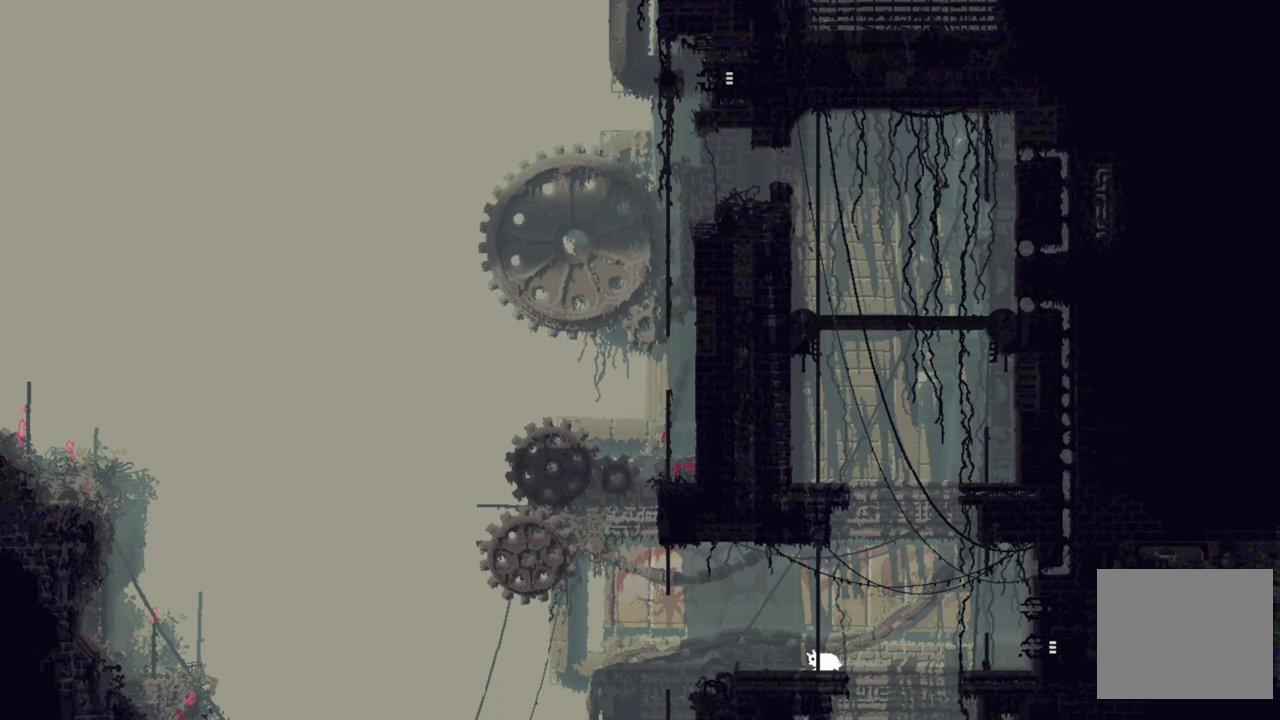
{"buttons": [], "left_stick": "center", "right_stick": "center", "events": [[184, "SELECT", "down"], [367, "SELECT", "up"]]}